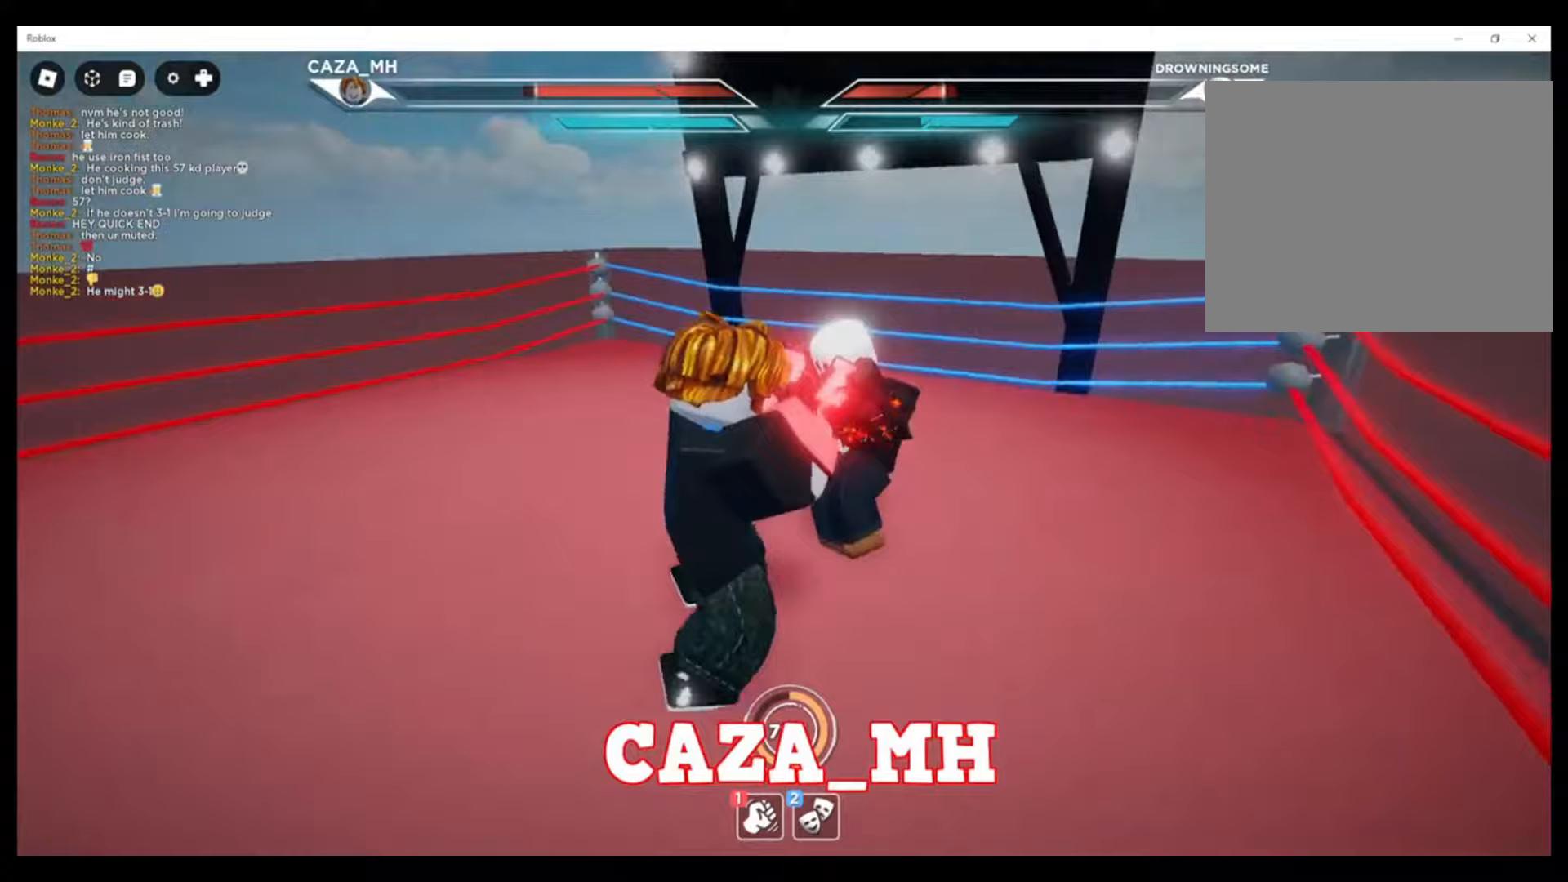
Gameplay with a controller (PlayStation layout); each line is a JSON object with the inputs held at the frame after it. "events" lists button and stick changes between this image and that frame as [ms after this image, input, new state], when the widget could be followed in between.
{"buttons": [], "left_stick": "up-right", "right_stick": "center", "events": []}
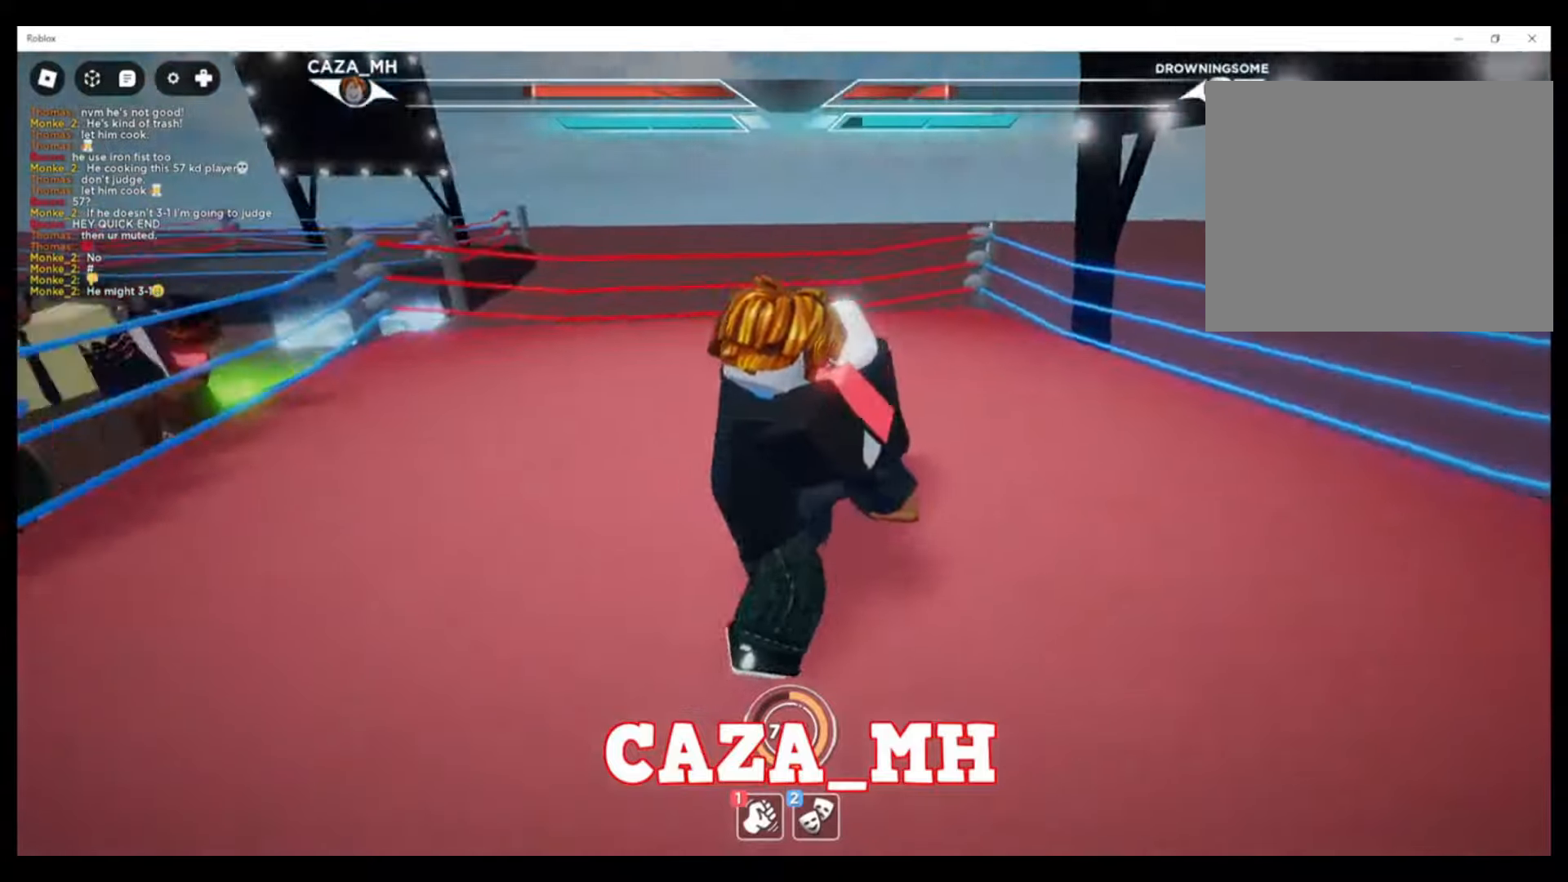
{"buttons": [], "left_stick": "up-right", "right_stick": "center", "events": [[133, "CROSS", "down"], [267, "CROSS", "up"], [433, "SQUARE", "down"], [467, "SQUARE", "up"]]}
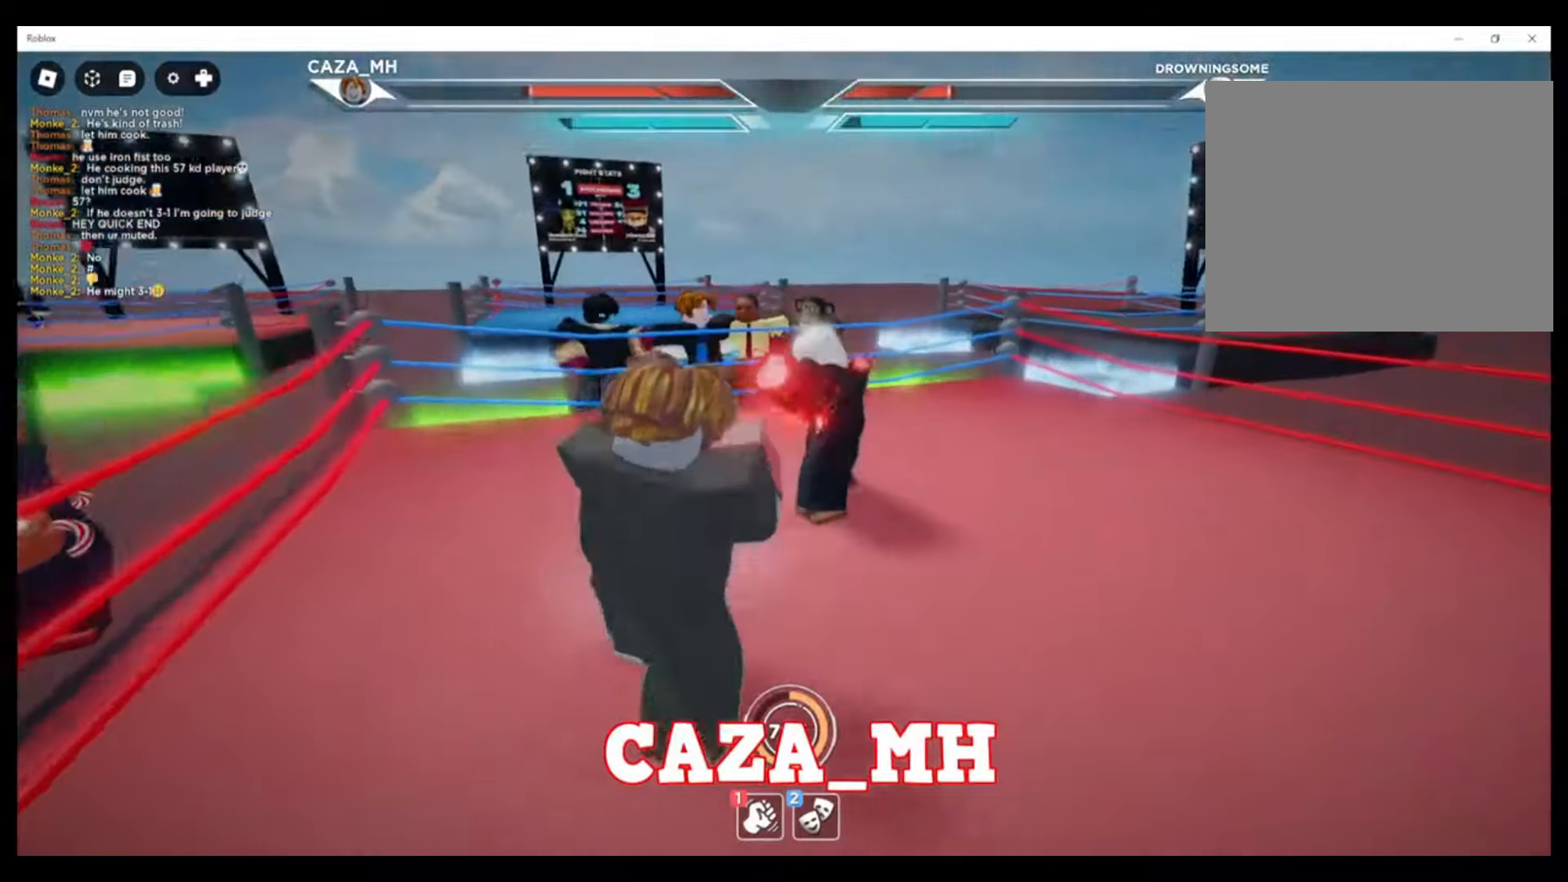
{"buttons": [], "left_stick": "up-right", "right_stick": "center", "events": [[67, "SQUARE", "down"], [167, "SQUARE", "up"], [267, "SQUARE", "down"], [367, "SQUARE", "up"]]}
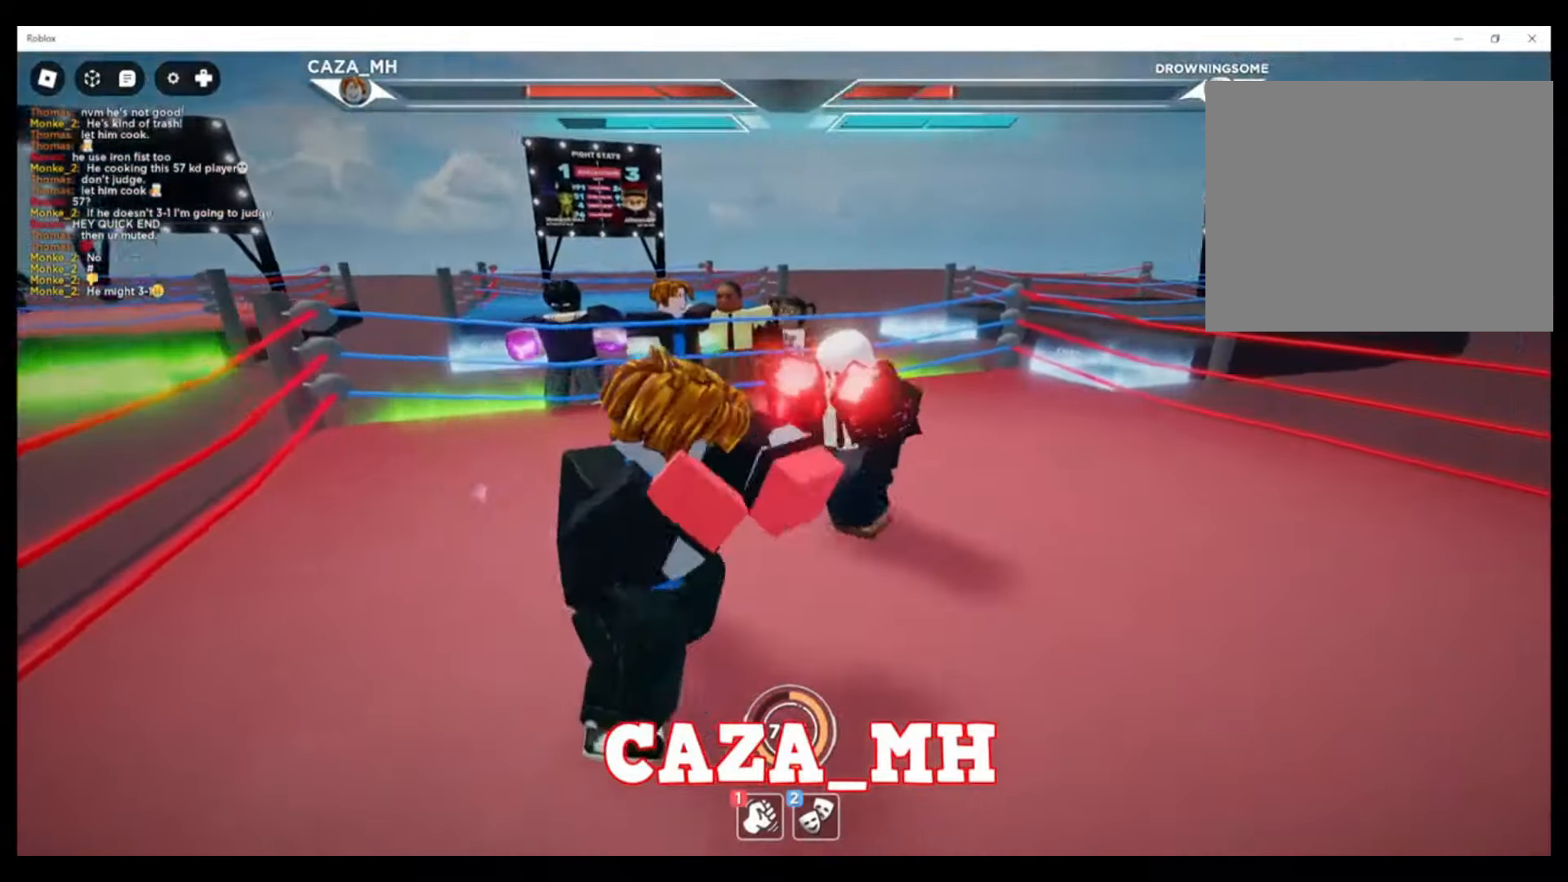
{"buttons": [], "left_stick": "up-right", "right_stick": "center", "events": []}
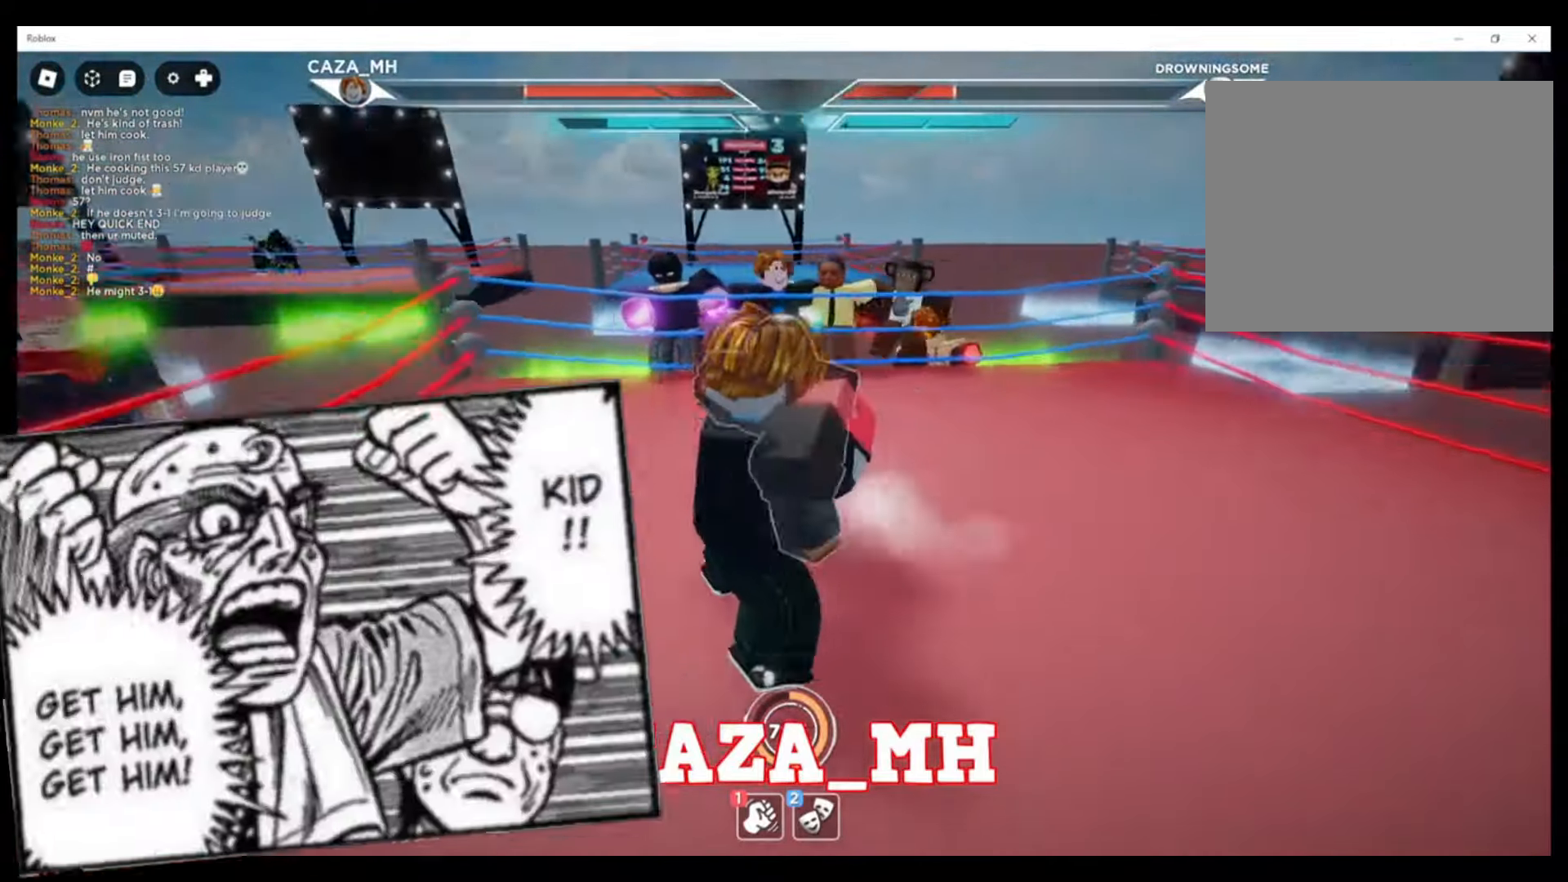
{"buttons": ["SQUARE"], "left_stick": "up-right", "right_stick": "center", "events": [[200, "CROSS", "down"], [333, "CROSS", "up"], [433, "SQUARE", "down"]]}
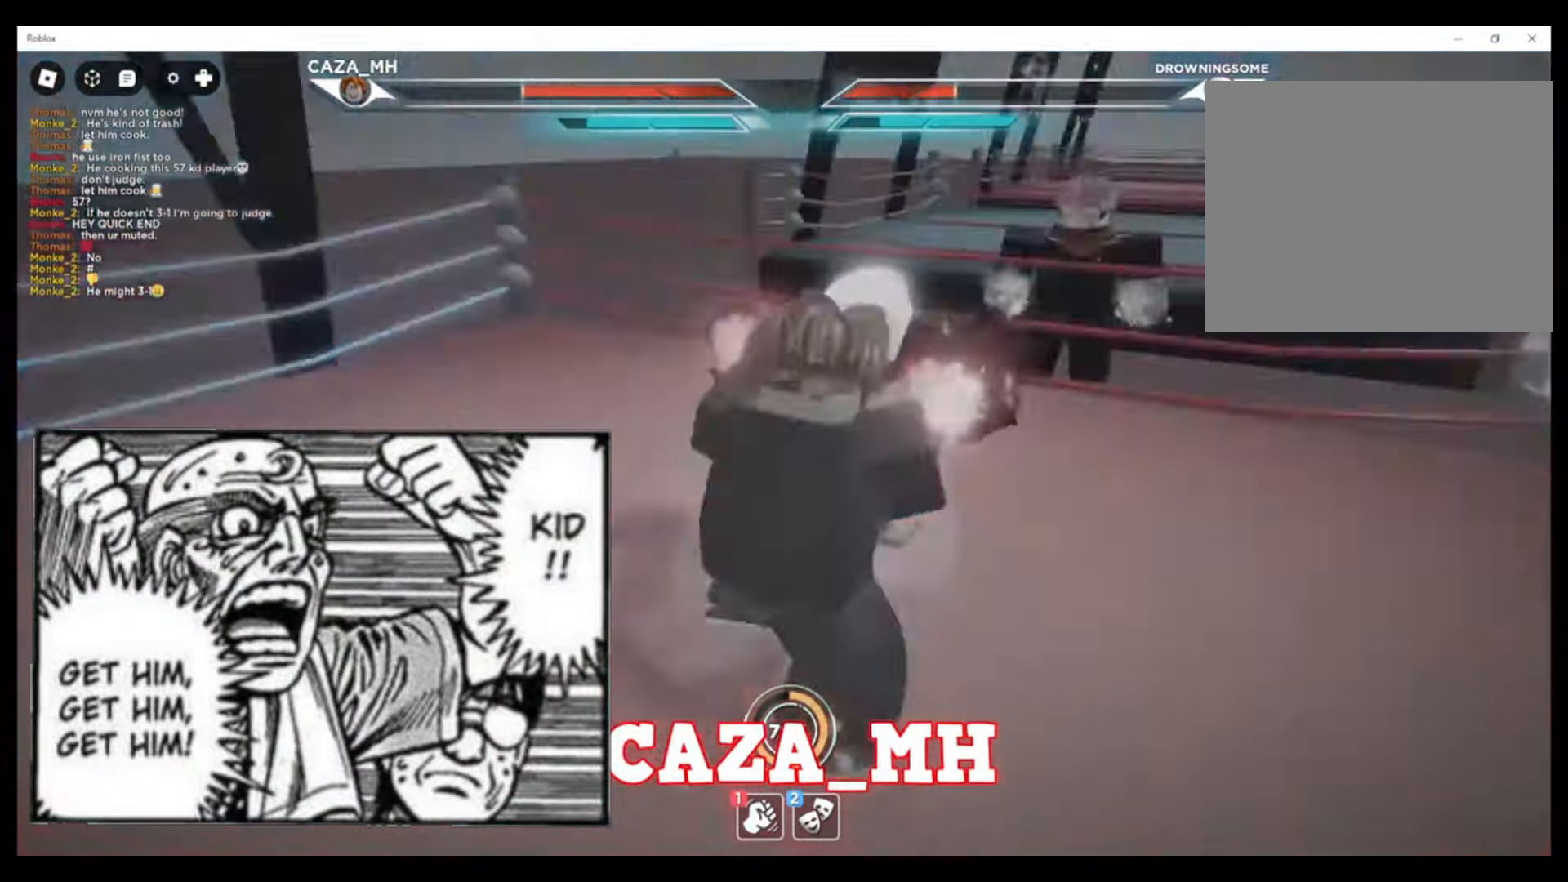
{"buttons": ["SQUARE"], "left_stick": "up-right", "right_stick": "center", "events": [[33, "SQUARE", "up"], [100, "SQUARE", "down"], [233, "SQUARE", "up"], [300, "SQUARE", "down"], [433, "SQUARE", "up"], [500, "SQUARE", "down"]]}
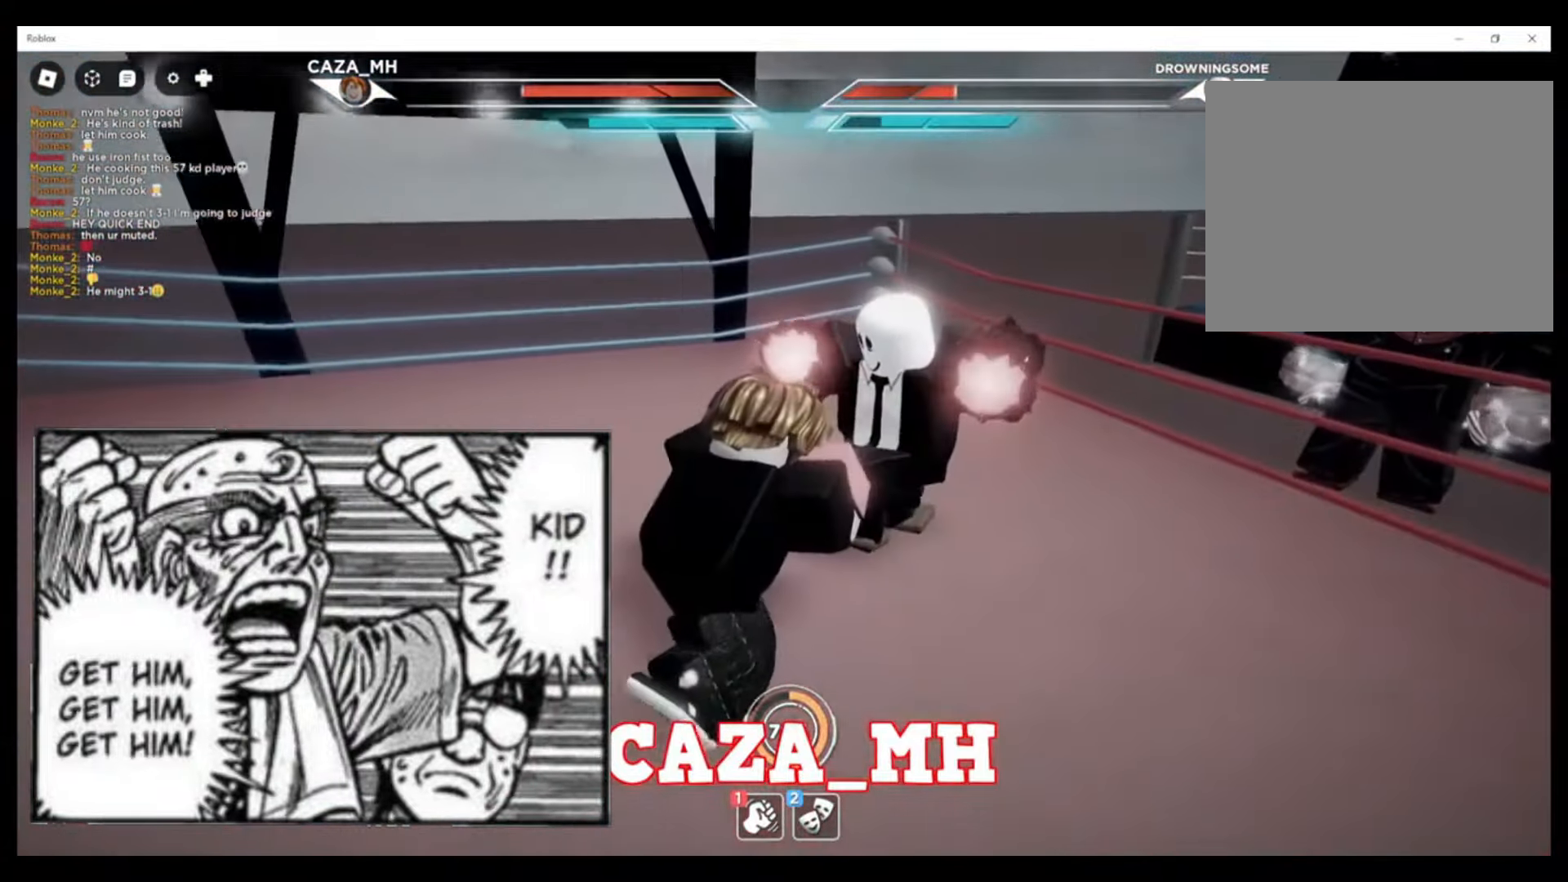
{"buttons": [], "left_stick": "up-right", "right_stick": "center", "events": [[133, "SQUARE", "up"], [200, "SQUARE", "down"], [300, "SQUARE", "up"], [400, "SQUARE", "down"], [500, "SQUARE", "up"]]}
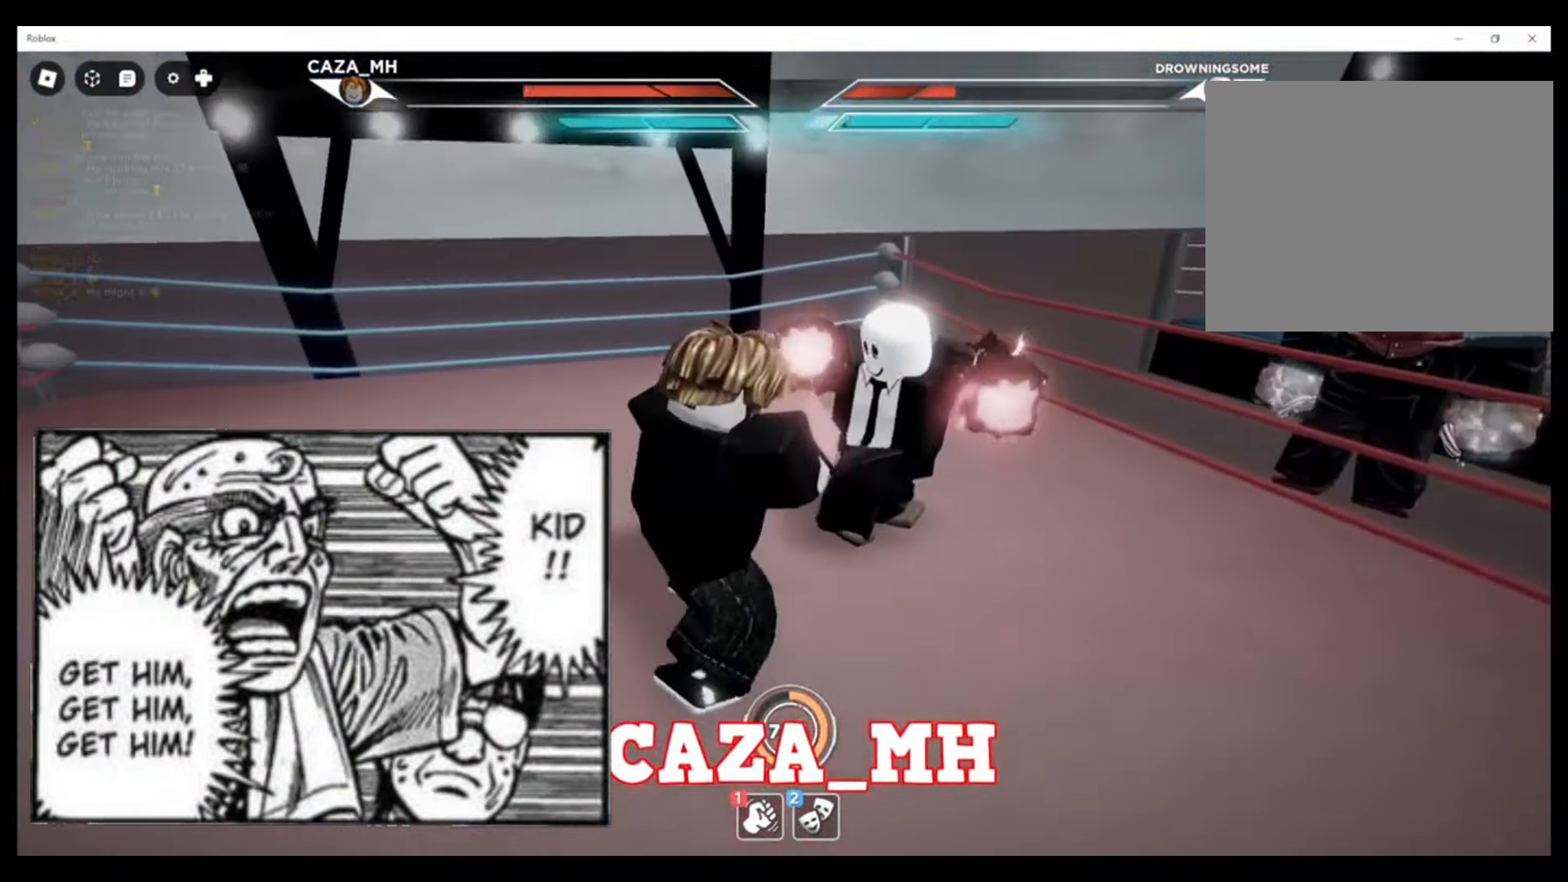
{"buttons": ["SQUARE"], "left_stick": "up-right", "right_stick": "center", "events": [[67, "SQUARE", "down"], [167, "SQUARE", "up"], [267, "SQUARE", "down"], [367, "SQUARE", "up"], [433, "SQUARE", "down"]]}
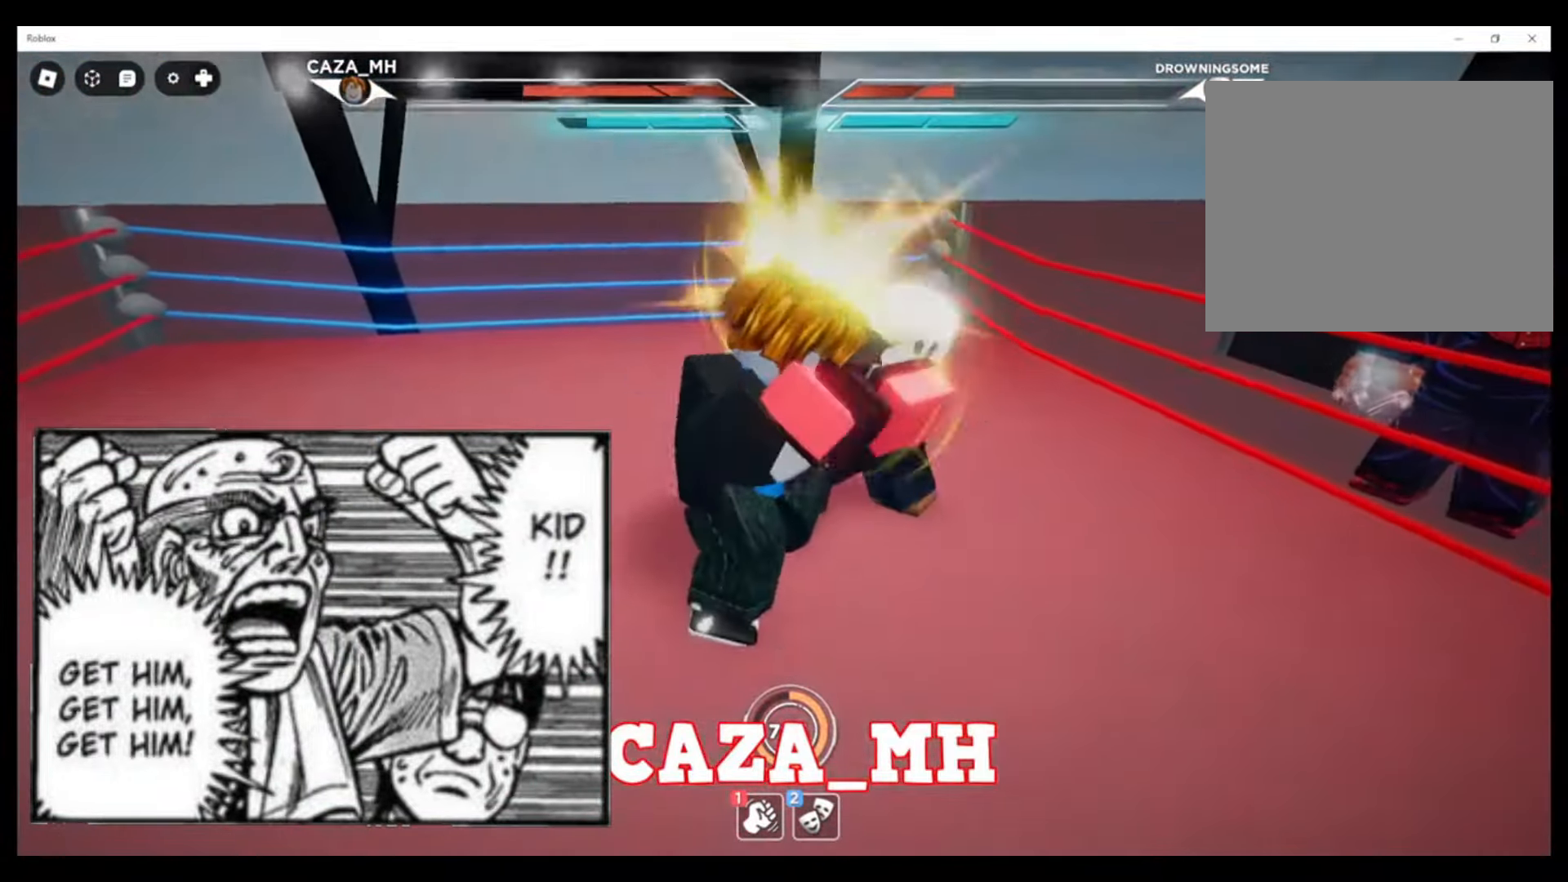
{"buttons": ["SQUARE"], "left_stick": "up-left", "right_stick": "center", "events": [[67, "SQUARE", "up"], [133, "SQUARE", "down"], [267, "SQUARE", "up"], [333, "SQUARE", "down"], [333, "left_stick", "up"], [467, "SQUARE", "up"], [500, "SQUARE", "down"], [500, "left_stick", "up-left"]]}
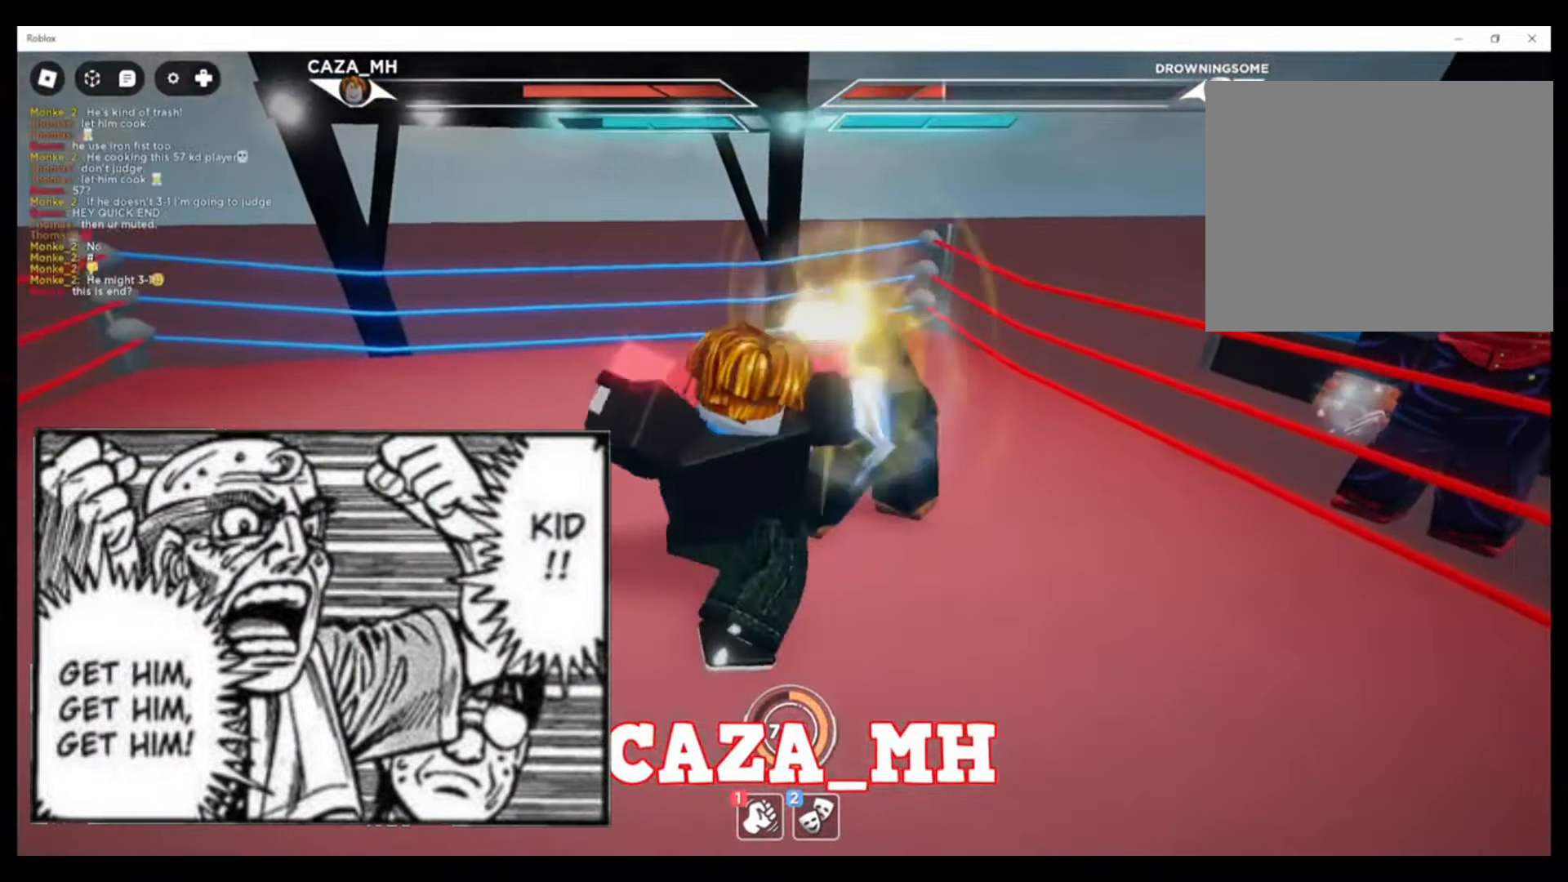
{"buttons": ["SQUARE"], "left_stick": "up-left", "right_stick": "center", "events": [[133, "SQUARE", "up"], [200, "SQUARE", "down"], [333, "SQUARE", "up"], [400, "SQUARE", "down"]]}
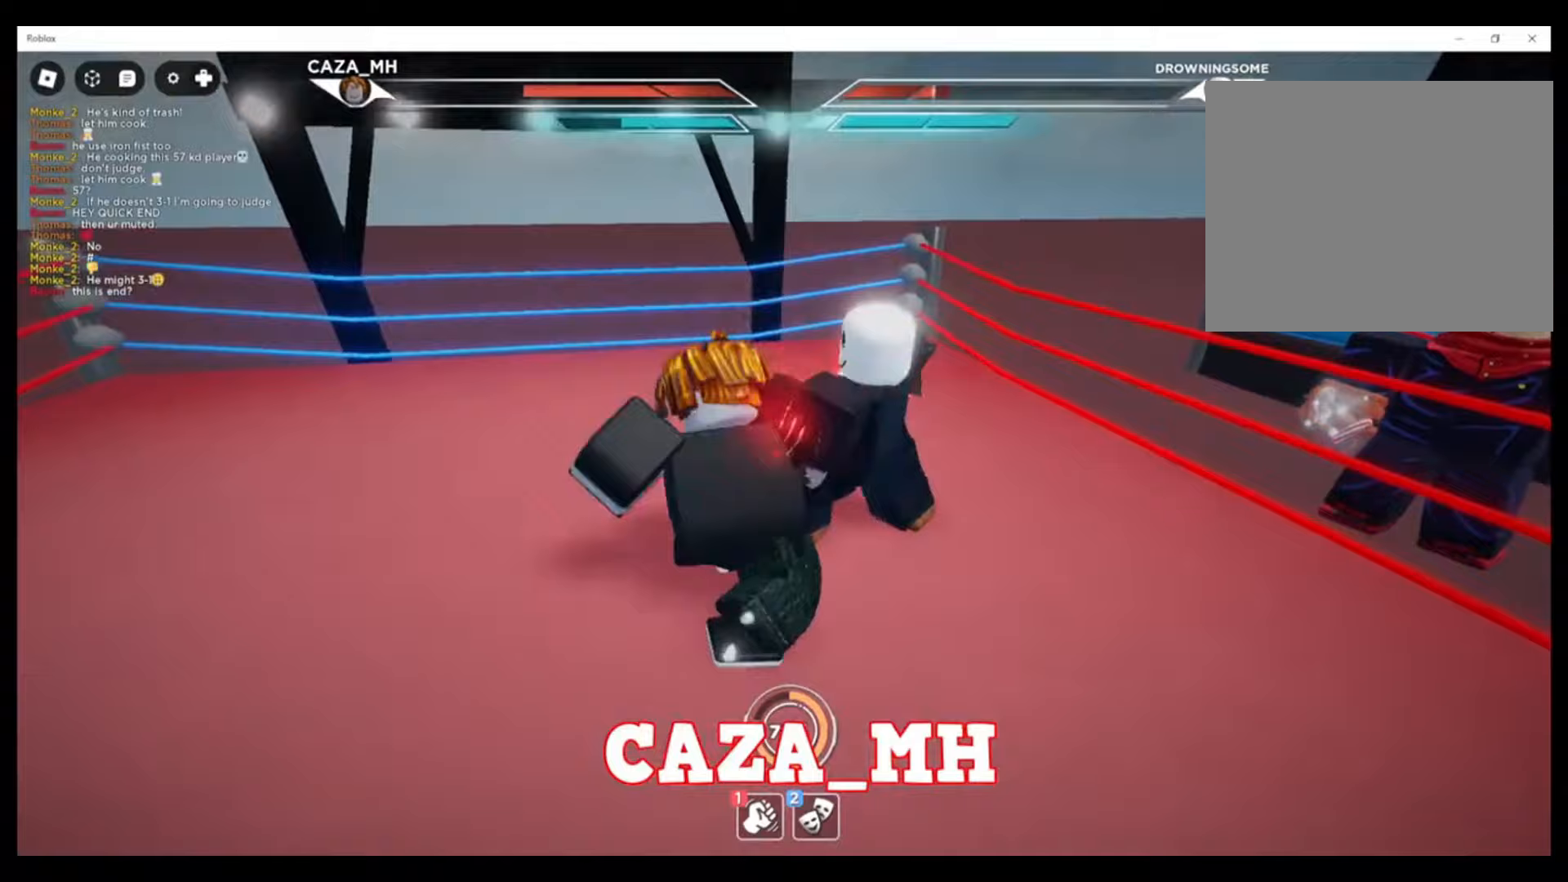
{"buttons": ["SQUARE"], "left_stick": "up-left", "right_stick": "center", "events": [[33, "SQUARE", "up"], [100, "SQUARE", "down"], [233, "SQUARE", "up"], [300, "SQUARE", "down"], [433, "SQUARE", "up"], [500, "SQUARE", "down"]]}
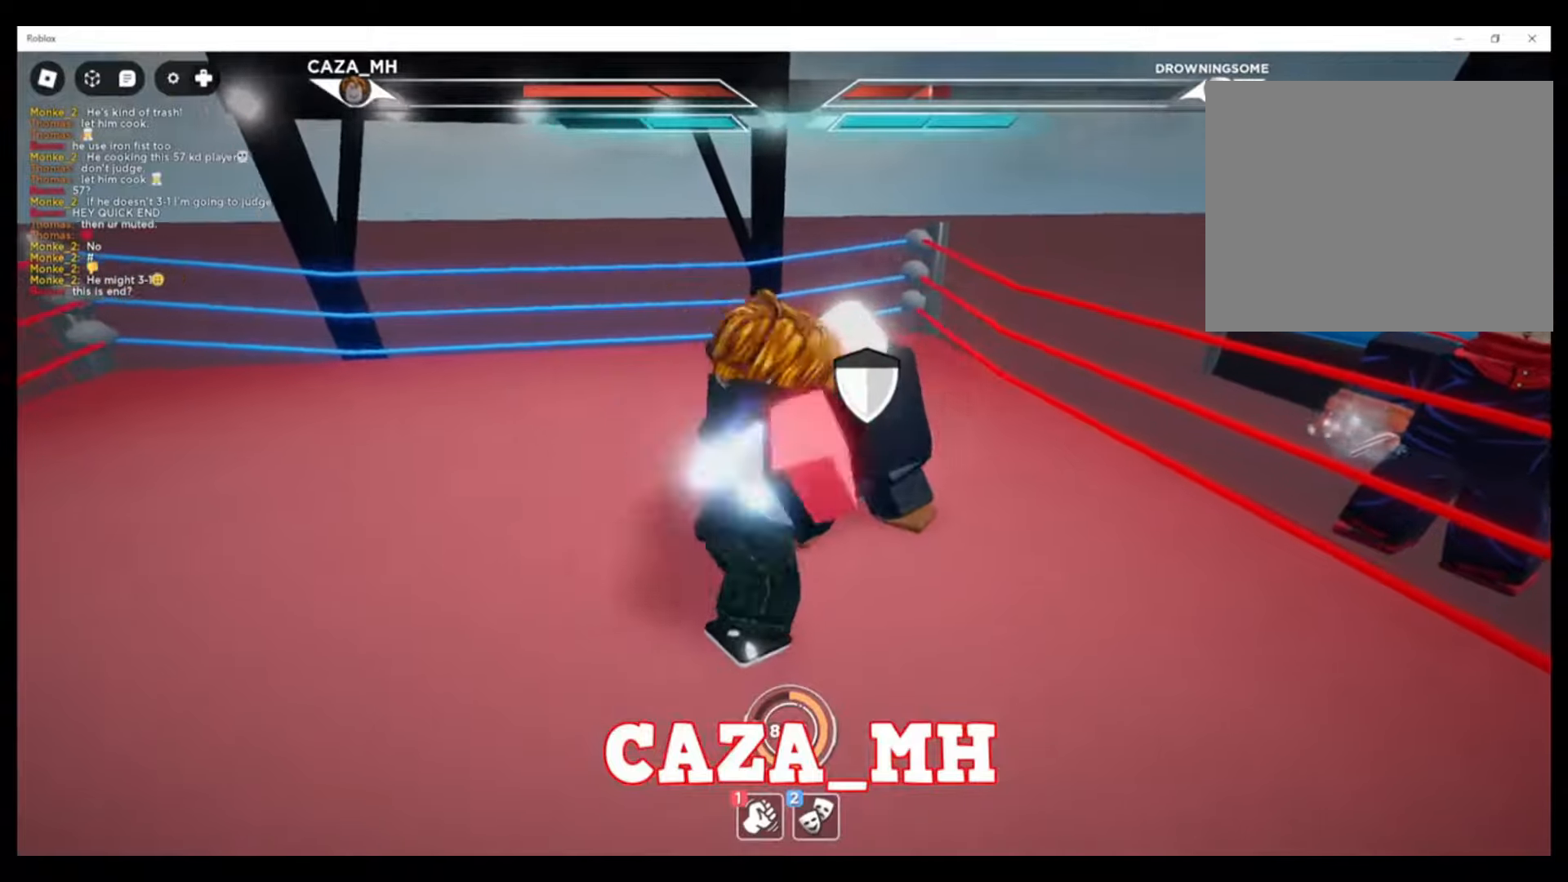
{"buttons": ["TRIANGLE"], "left_stick": "up-left", "right_stick": "center", "events": [[167, "SQUARE", "up"], [233, "SQUARE", "down"], [367, "SQUARE", "up"], [433, "TRIANGLE", "down"]]}
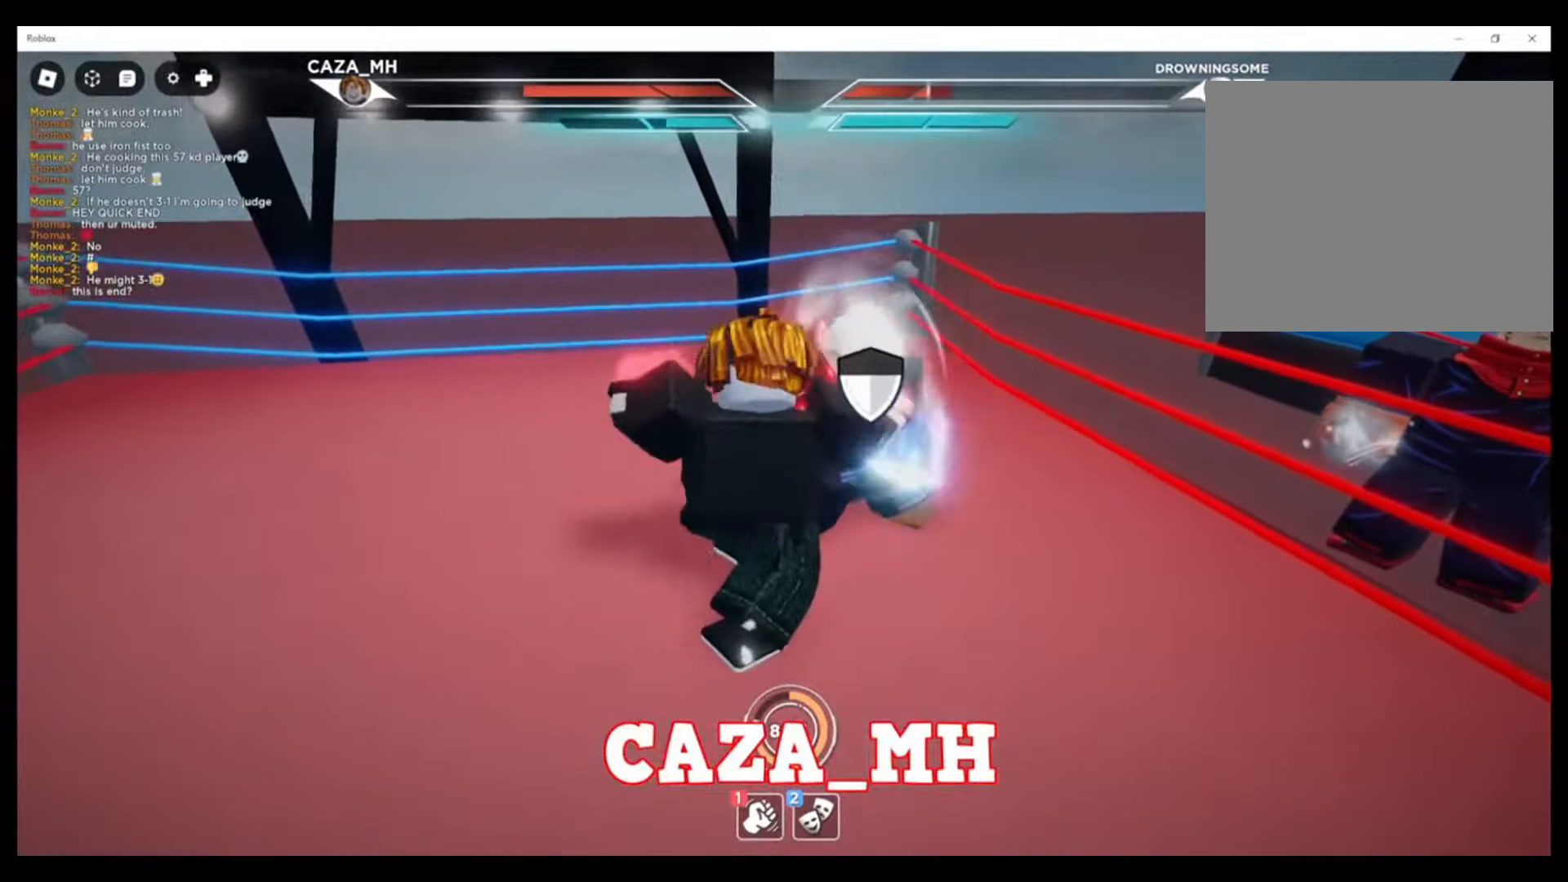
{"buttons": ["TRIANGLE"], "left_stick": "up-left", "right_stick": "center", "events": [[100, "TRIANGLE", "up"], [133, "TRIANGLE", "down"], [300, "TRIANGLE", "up"], [367, "TRIANGLE", "down"]]}
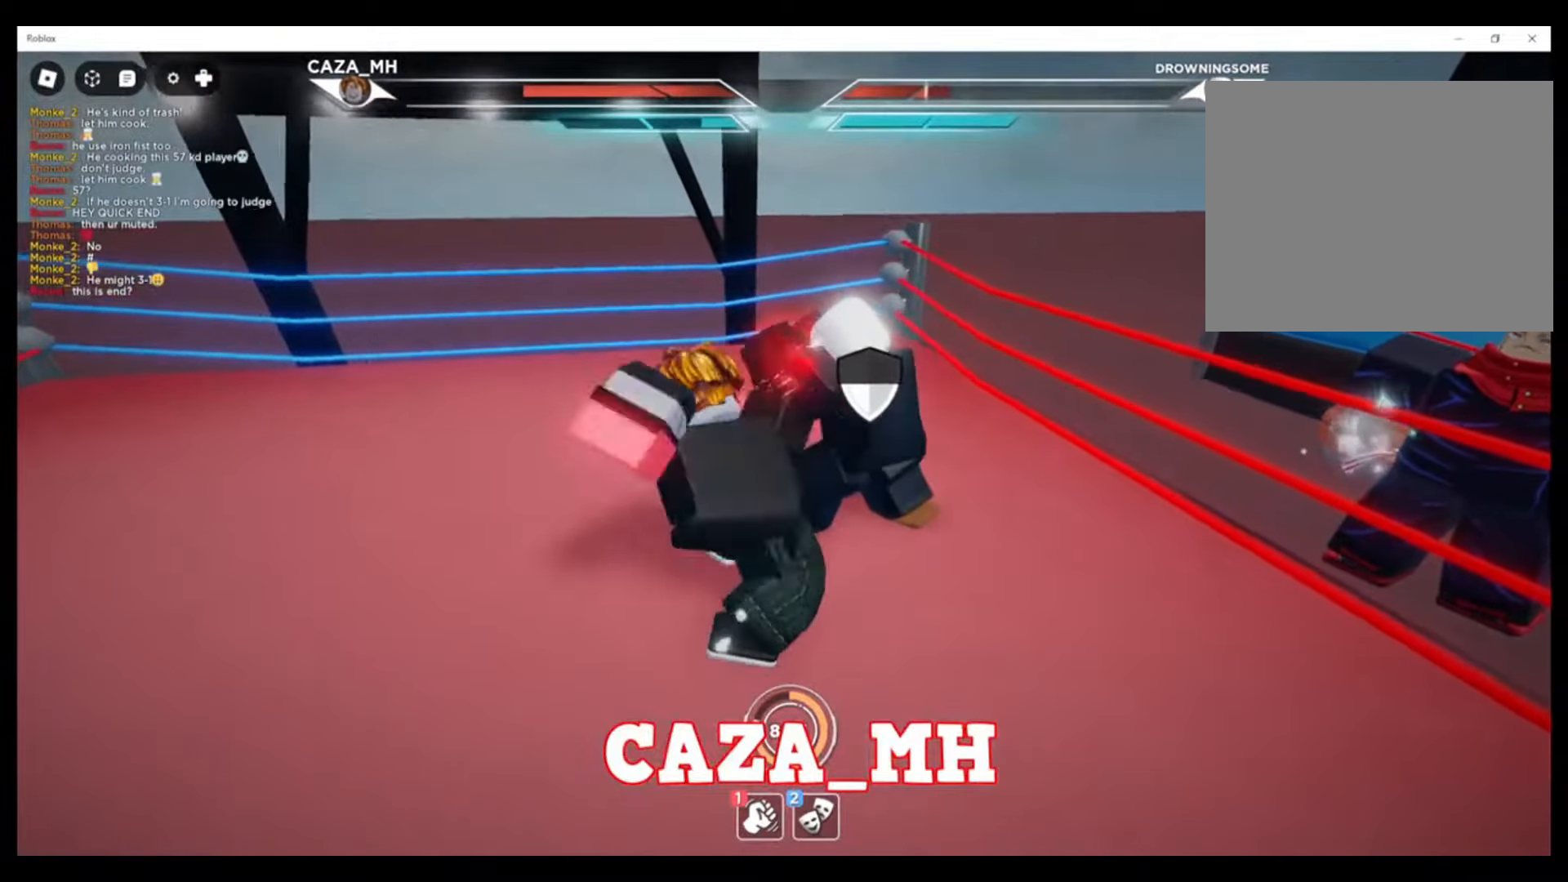
{"buttons": [], "left_stick": "up-left", "right_stick": "center", "events": [[33, "TRIANGLE", "up"], [67, "TRIANGLE", "down"], [233, "TRIANGLE", "up"], [267, "TRIANGLE", "down"], [400, "TRIANGLE", "up"]]}
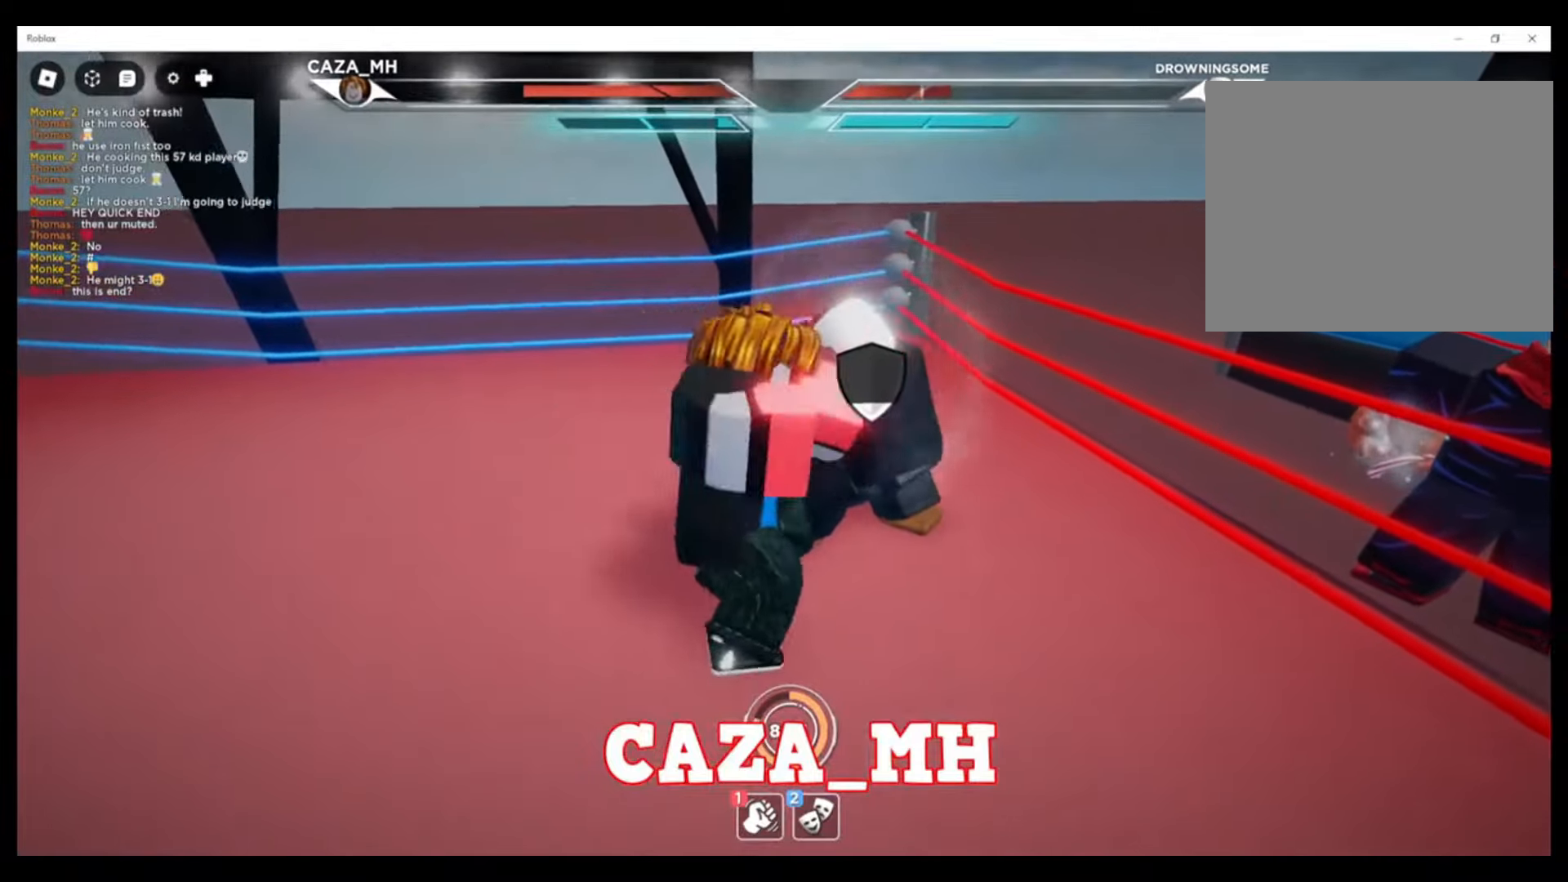
{"buttons": [], "left_stick": "center", "right_stick": "center", "events": [[167, "left_stick", "center"]]}
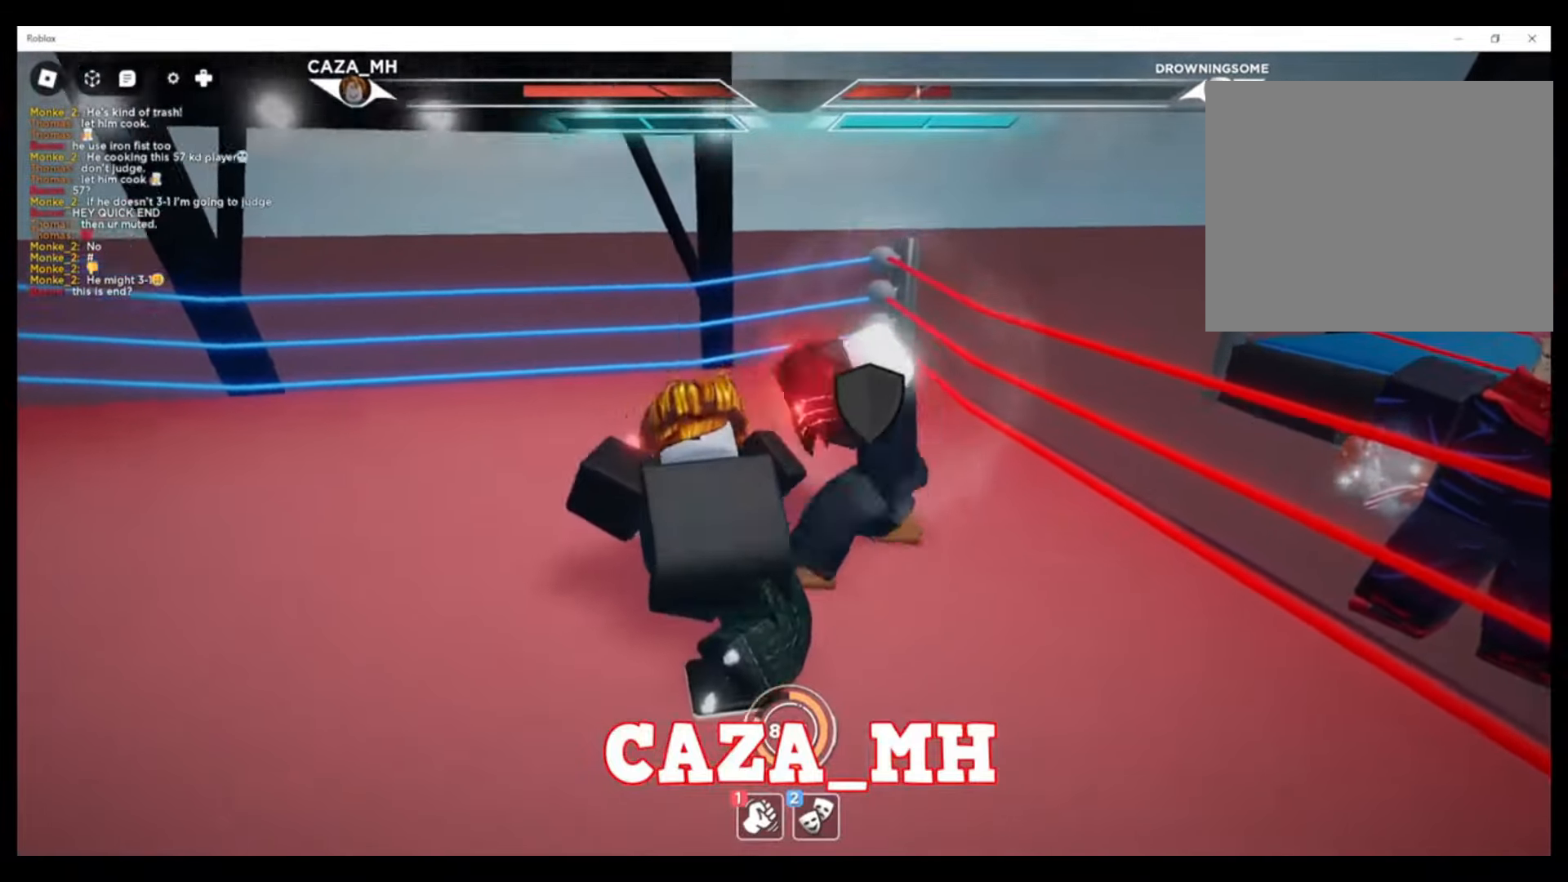
{"buttons": [], "left_stick": "down", "right_stick": "center", "events": [[367, "left_stick", "down"]]}
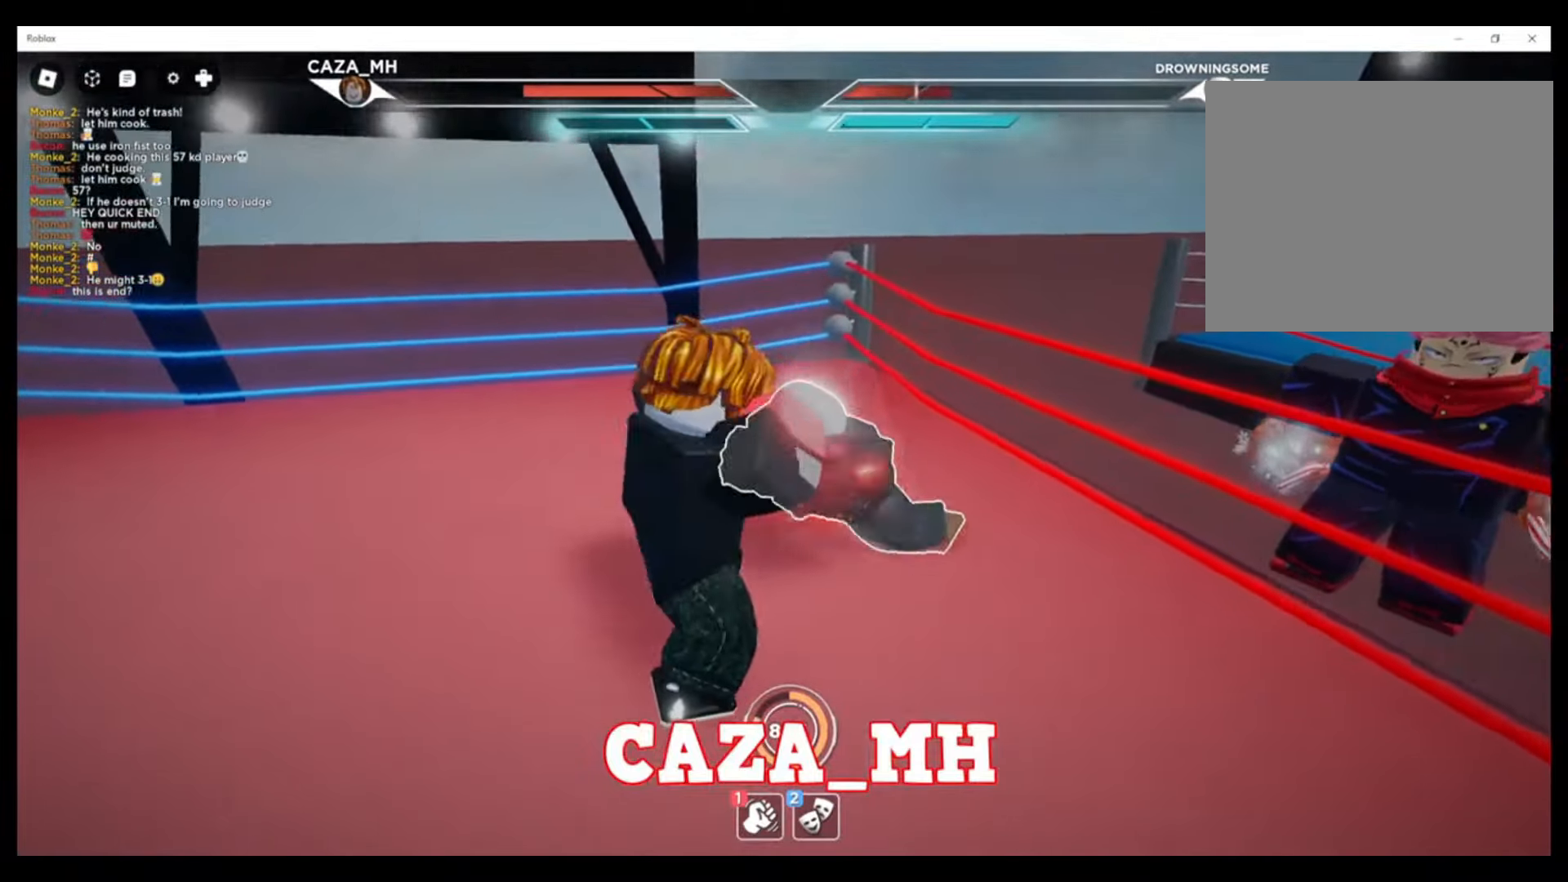
{"buttons": [], "left_stick": "down", "right_stick": "center", "events": [[100, "CROSS", "down"], [200, "CROSS", "up"], [267, "CROSS", "down"], [367, "CROSS", "up"]]}
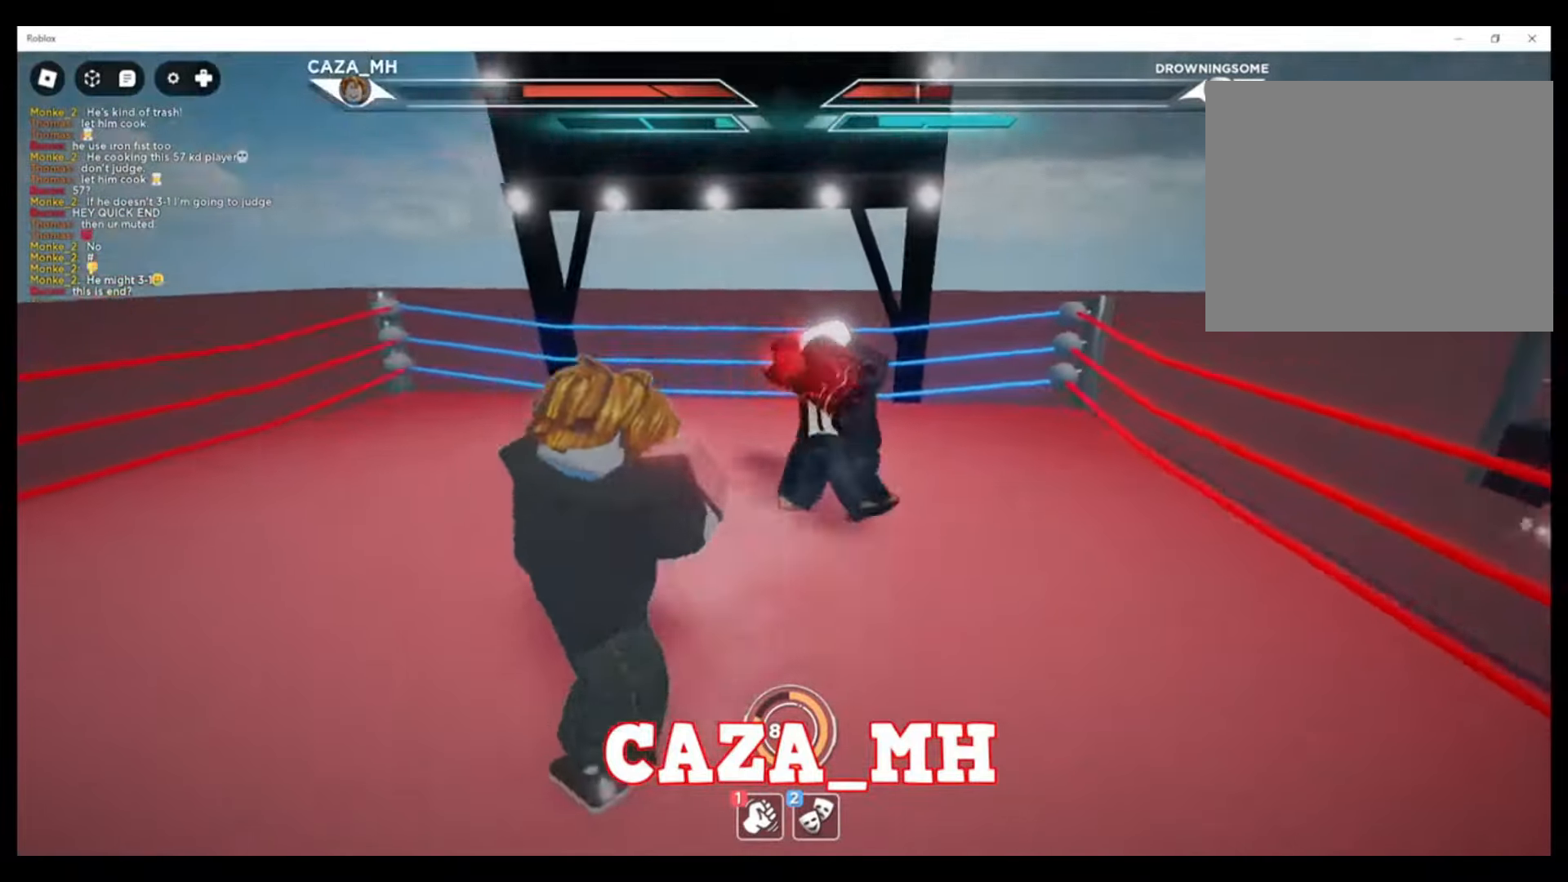
{"buttons": [], "left_stick": "down", "right_stick": "center", "events": []}
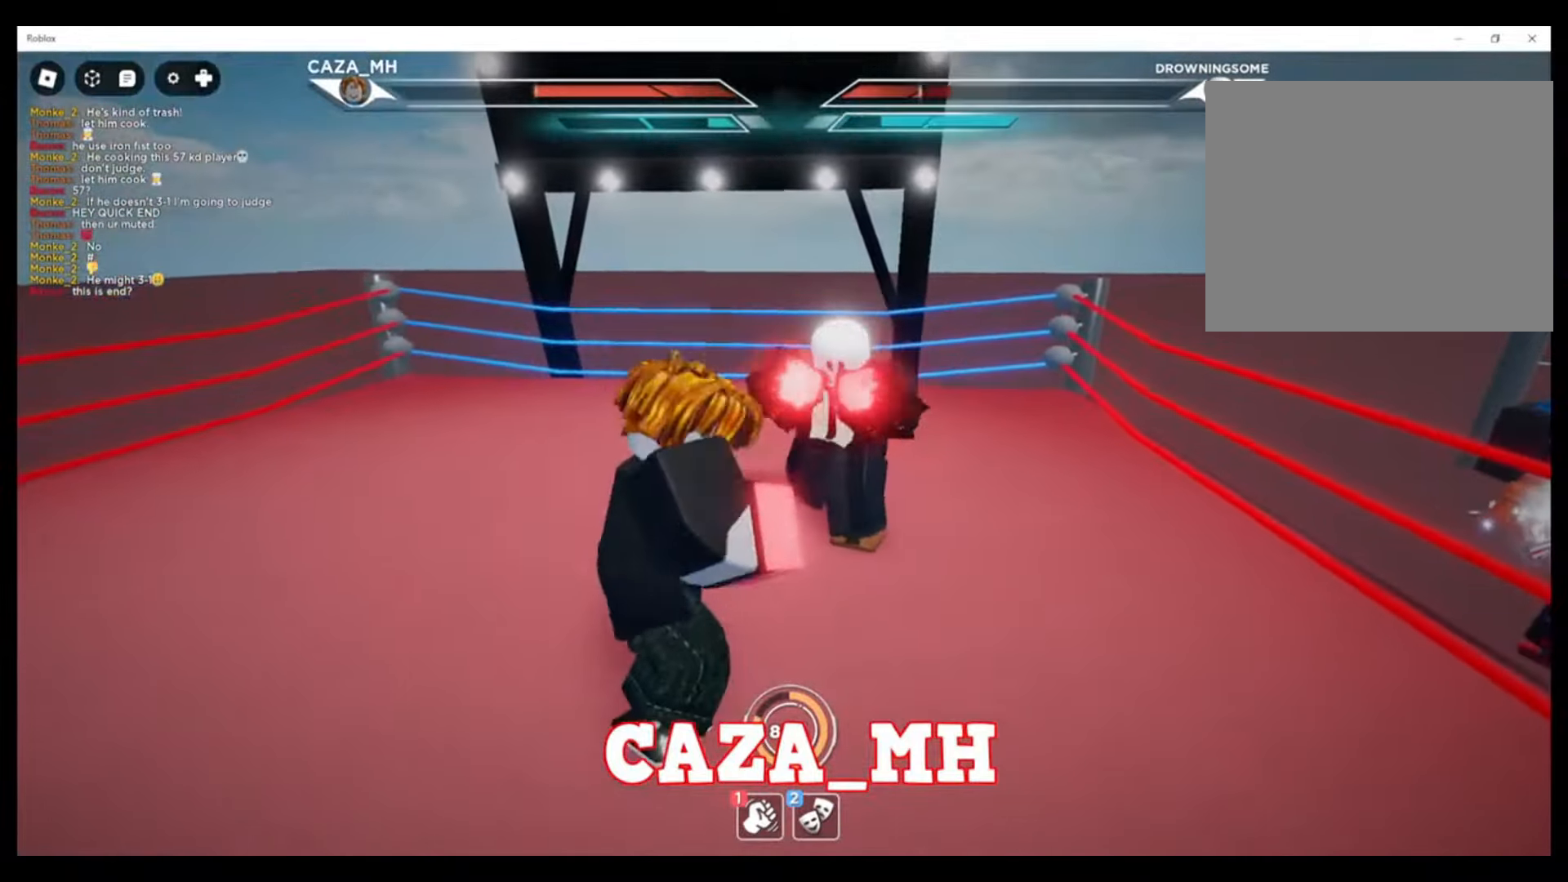
{"buttons": ["R2"], "left_stick": "down", "right_stick": "center", "events": [[233, "R2", "down"]]}